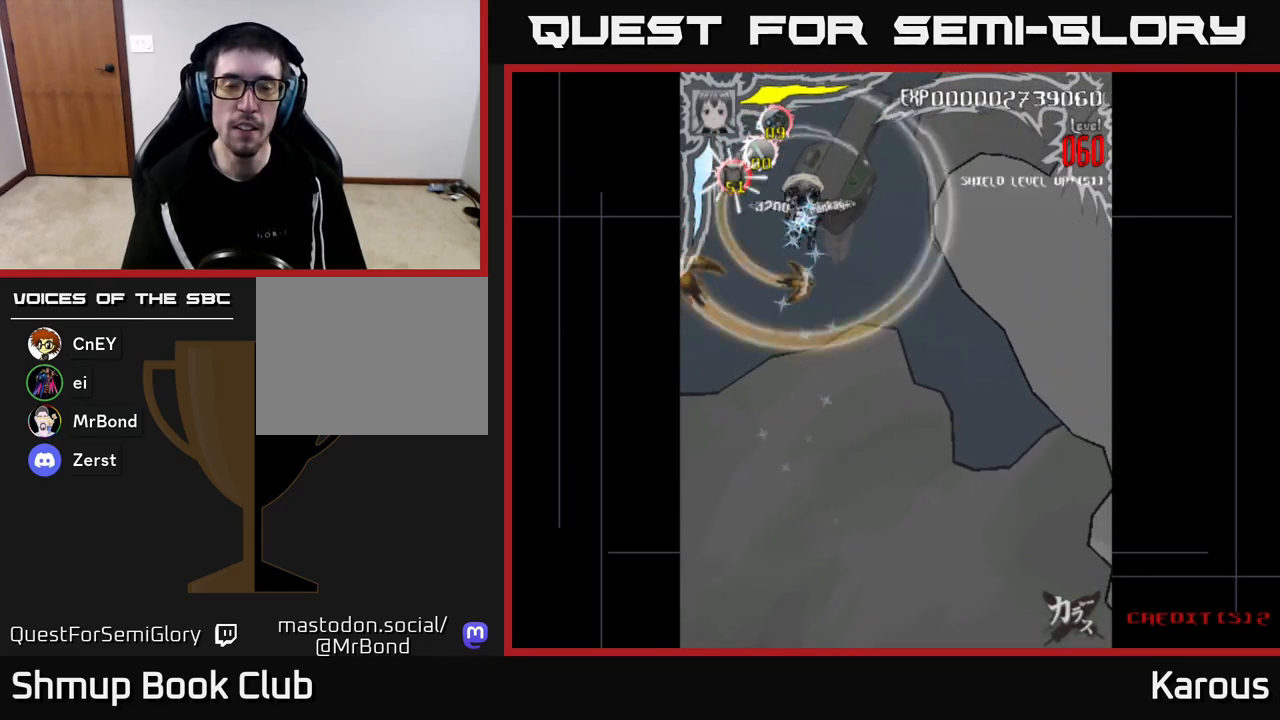
Gameplay with a controller (Xbox layout); each line is a JSON object with the inputs held at the frame after it. "events" lists button and stick changes between this image and that frame as [ms after this image, input, new state], when the widget could be followed in between.
{"buttons": ["DPAD_DOWN"], "left_stick": "center", "right_stick": "center", "events": [[50, "DPAD_RIGHT", "down"], [417, "DPAD_RIGHT", "up"]]}
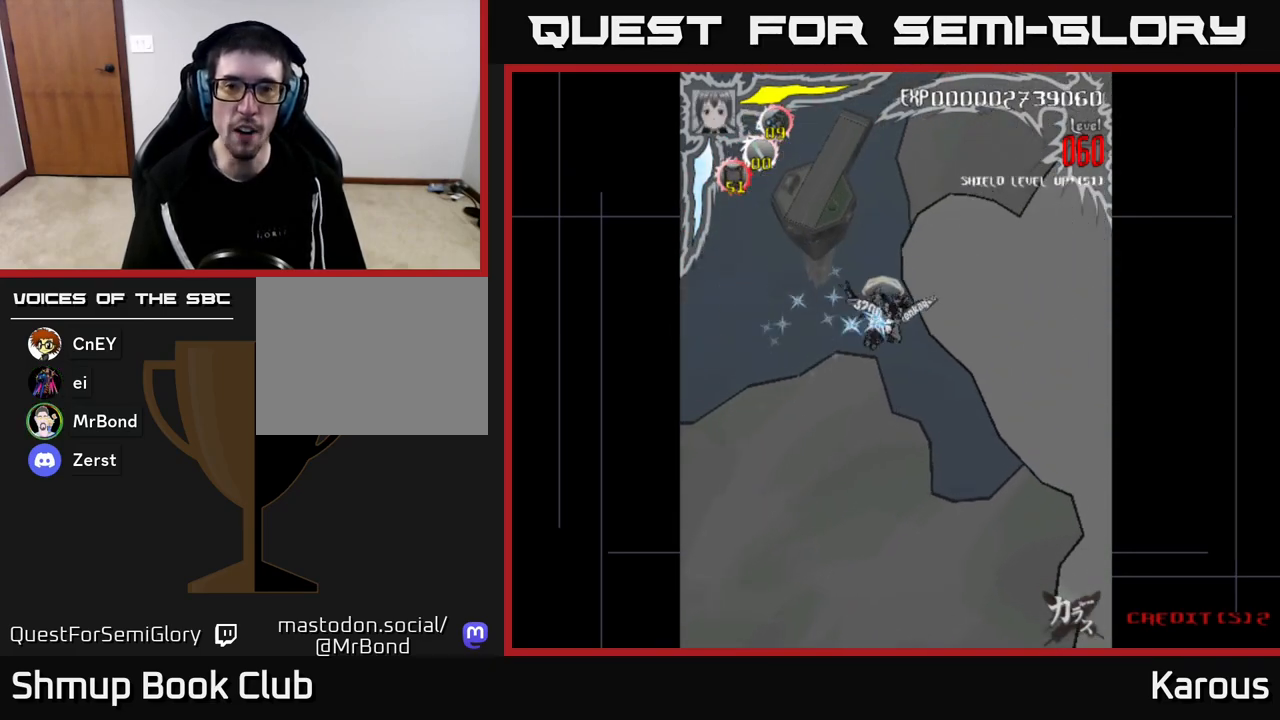
{"buttons": ["DPAD_DOWN", "DPAD_RIGHT"], "left_stick": "center", "right_stick": "center", "events": [[350, "DPAD_RIGHT", "down"]]}
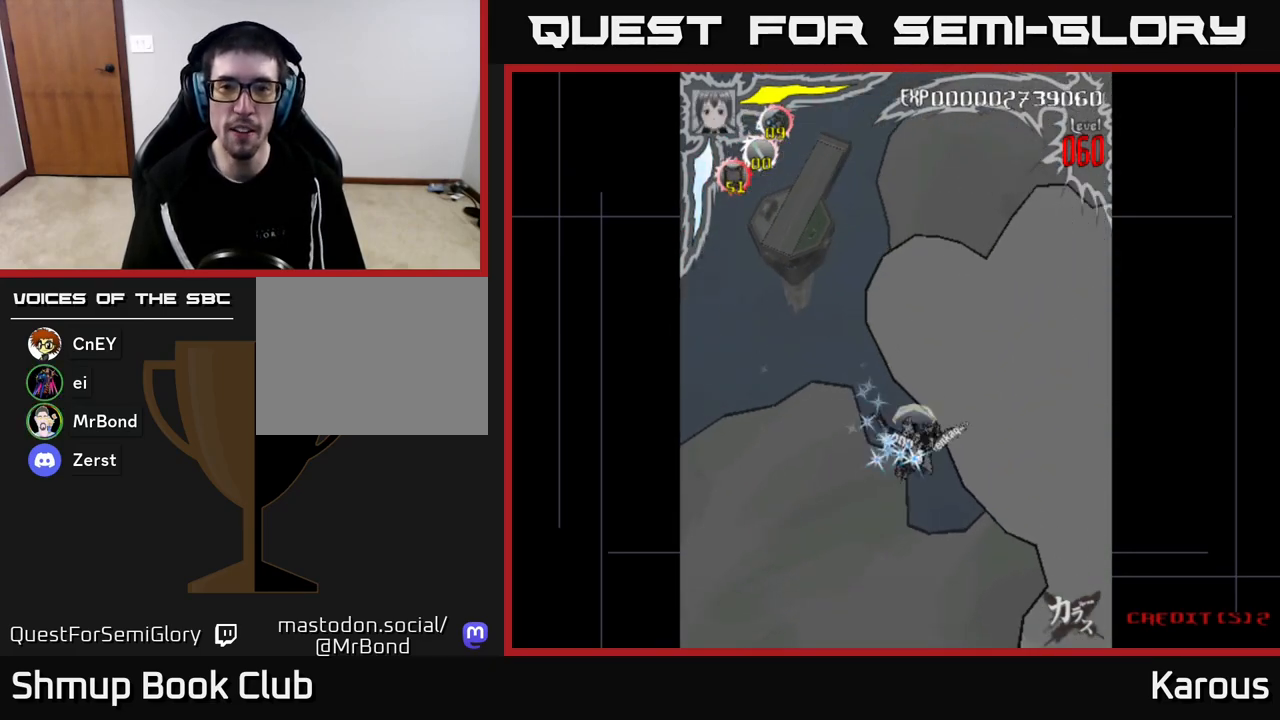
{"buttons": [], "left_stick": "center", "right_stick": "center", "events": [[33, "DPAD_RIGHT", "up"], [183, "DPAD_DOWN", "up"]]}
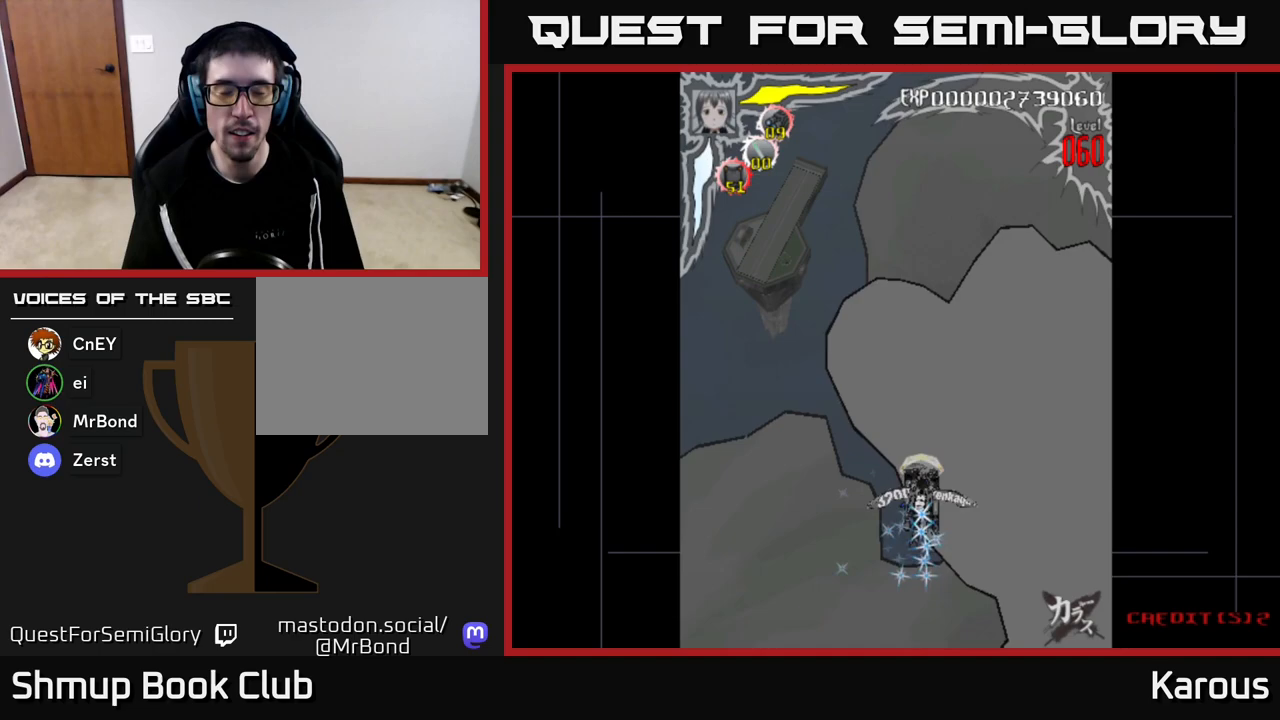
{"buttons": [], "left_stick": "center", "right_stick": "center", "events": []}
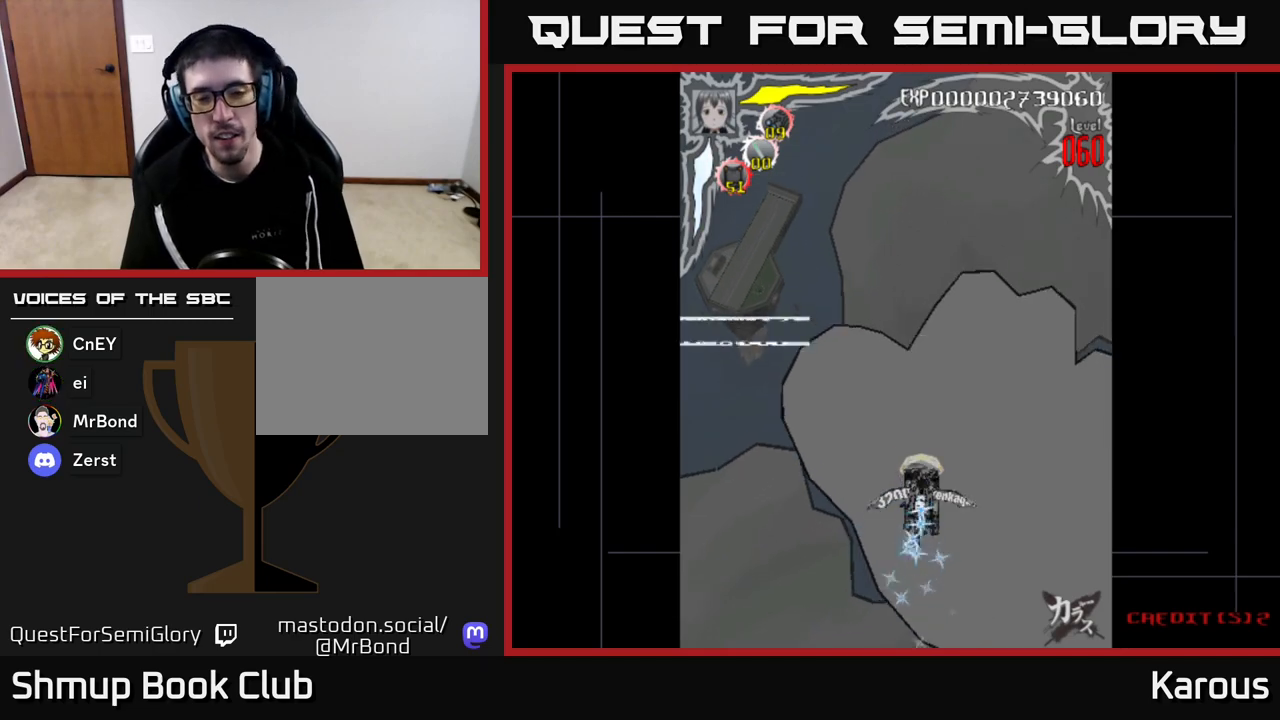
{"buttons": [], "left_stick": "center", "right_stick": "center", "events": []}
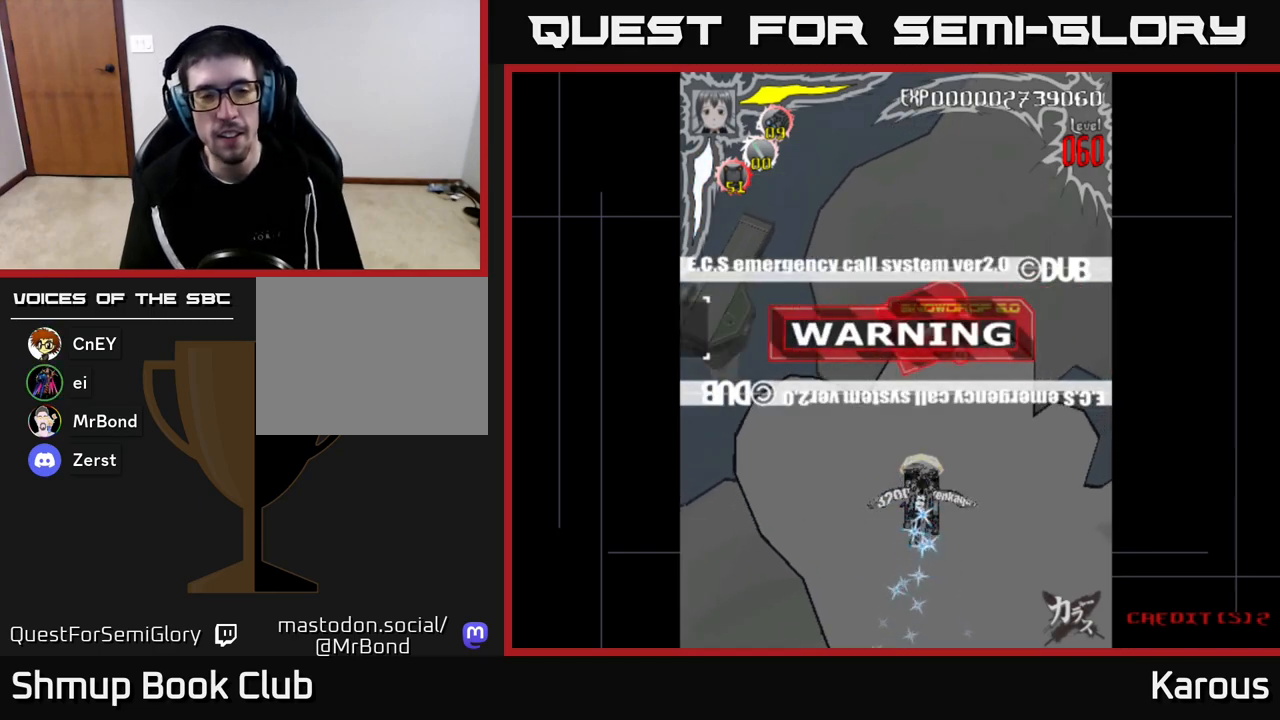
{"buttons": [], "left_stick": "center", "right_stick": "center", "events": []}
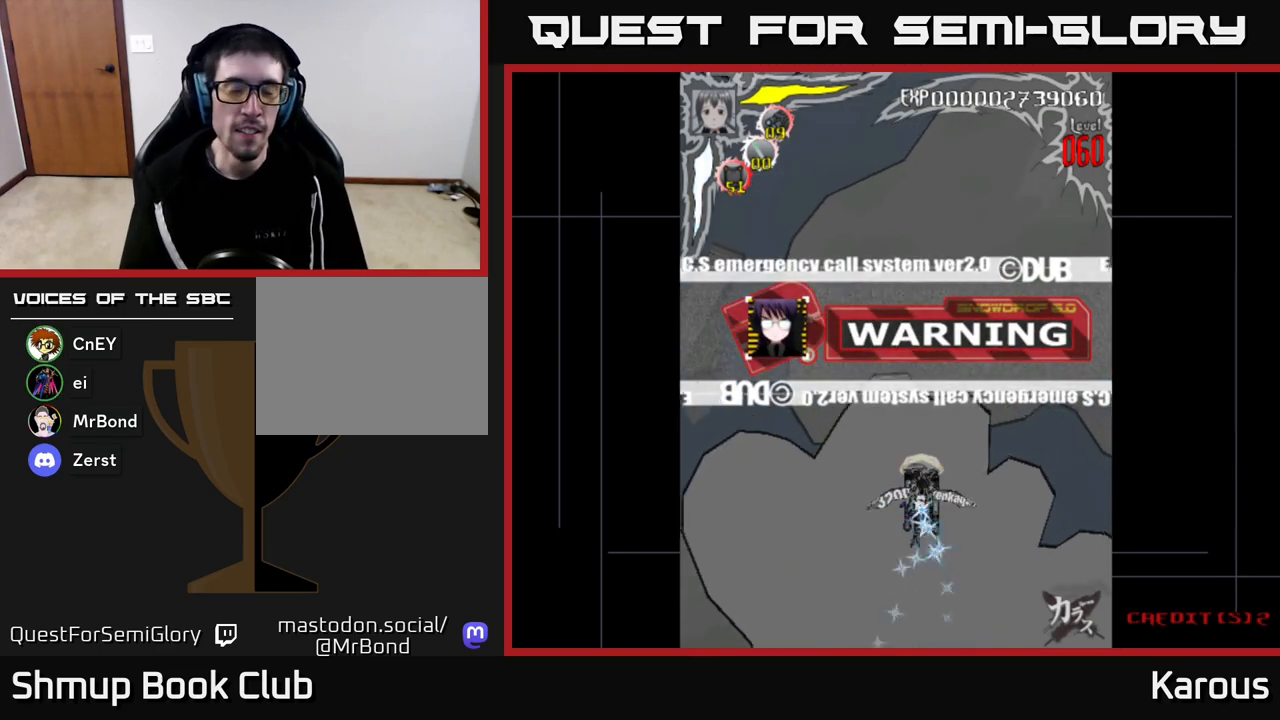
{"buttons": [], "left_stick": "center", "right_stick": "center", "events": [[267, "DPAD_LEFT", "down"], [417, "DPAD_LEFT", "up"]]}
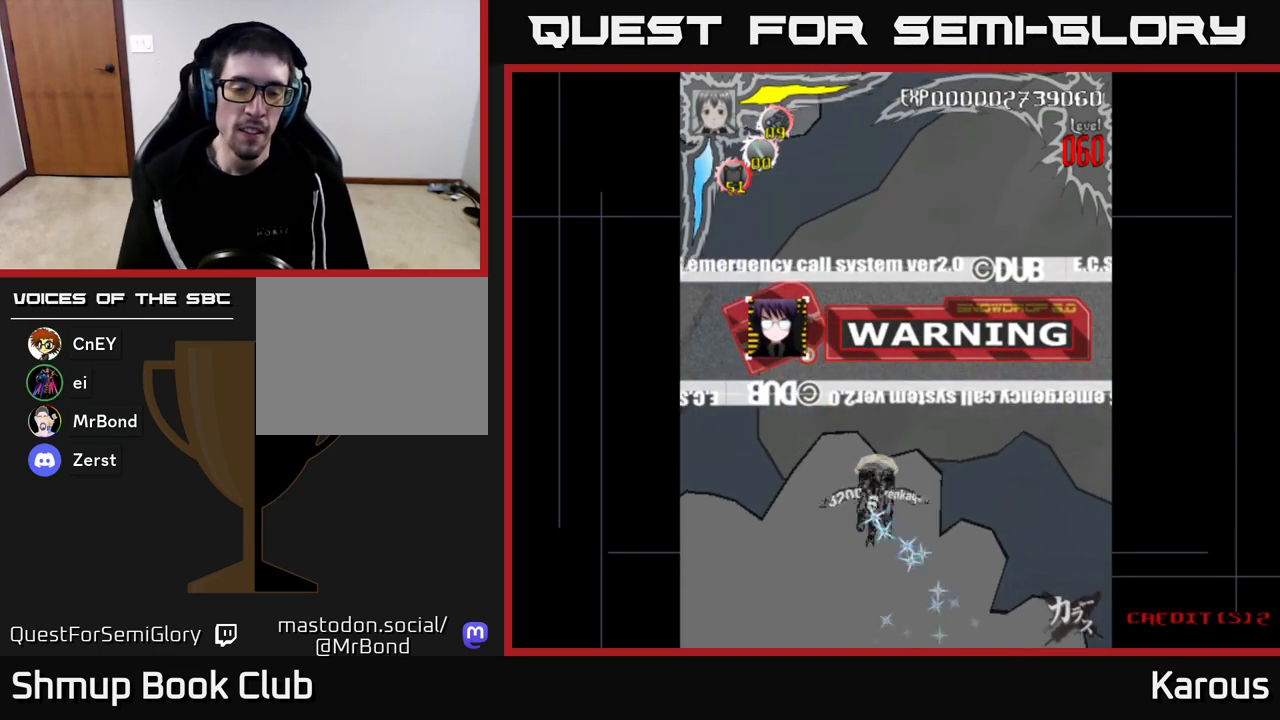
{"buttons": ["A", "DPAD_RIGHT"], "left_stick": "center", "right_stick": "center", "events": [[17, "DPAD_DOWN", "down"], [83, "A", "down"], [183, "DPAD_DOWN", "up"], [417, "DPAD_RIGHT", "down"]]}
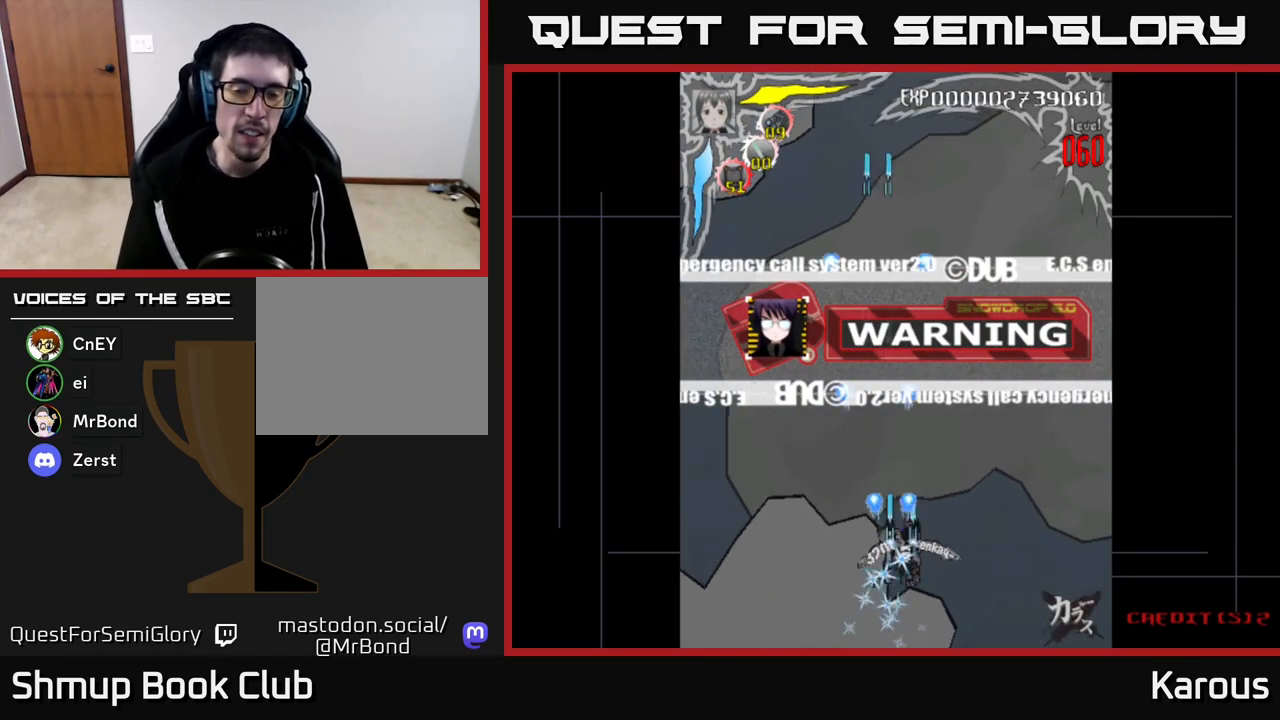
{"buttons": ["A"], "left_stick": "center", "right_stick": "center", "events": [[17, "DPAD_RIGHT", "up"]]}
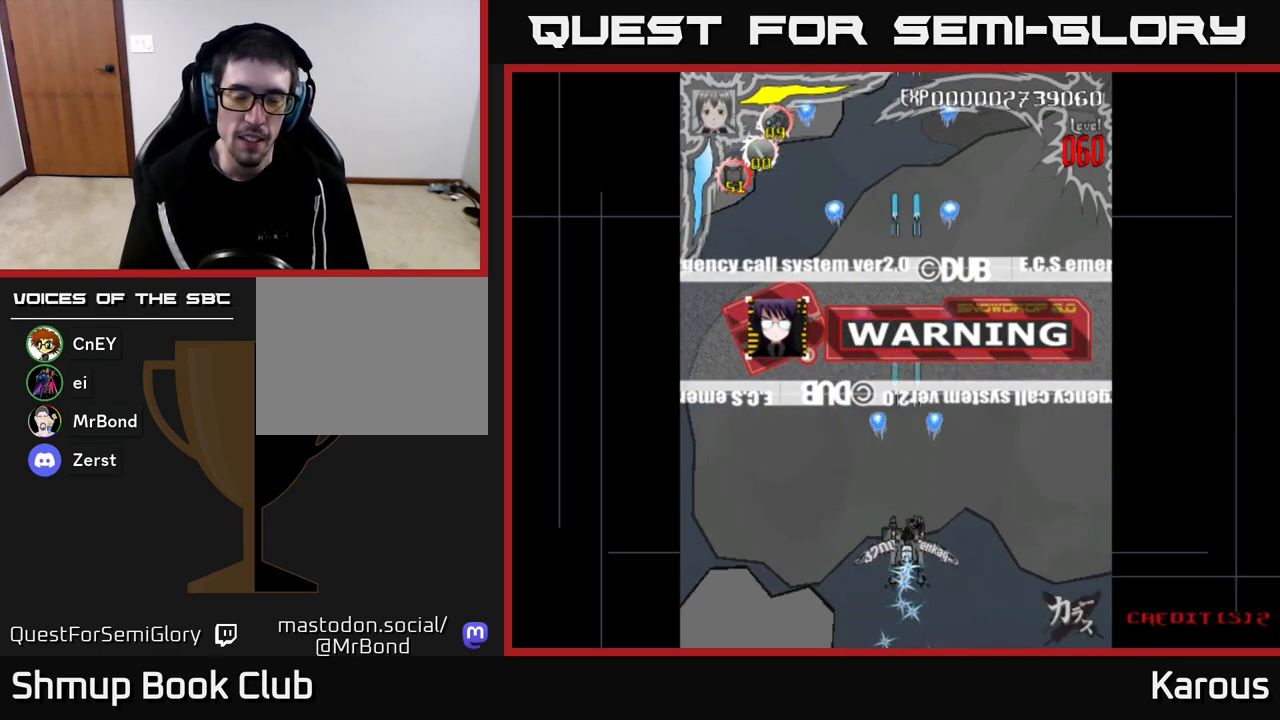
{"buttons": ["A"], "left_stick": "center", "right_stick": "center", "events": [[217, "DPAD_LEFT", "down"], [217, "DPAD_UP", "down"], [250, "DPAD_LEFT", "up"], [317, "DPAD_UP", "up"]]}
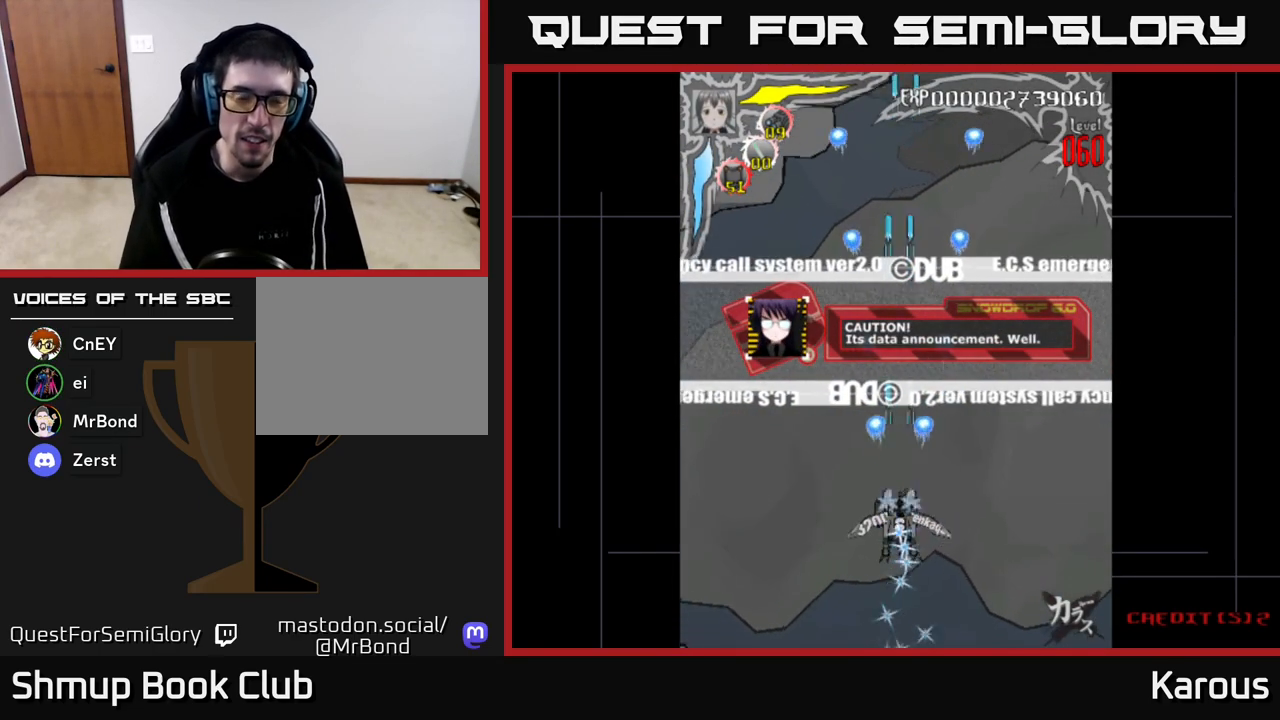
{"buttons": ["A"], "left_stick": "center", "right_stick": "center", "events": []}
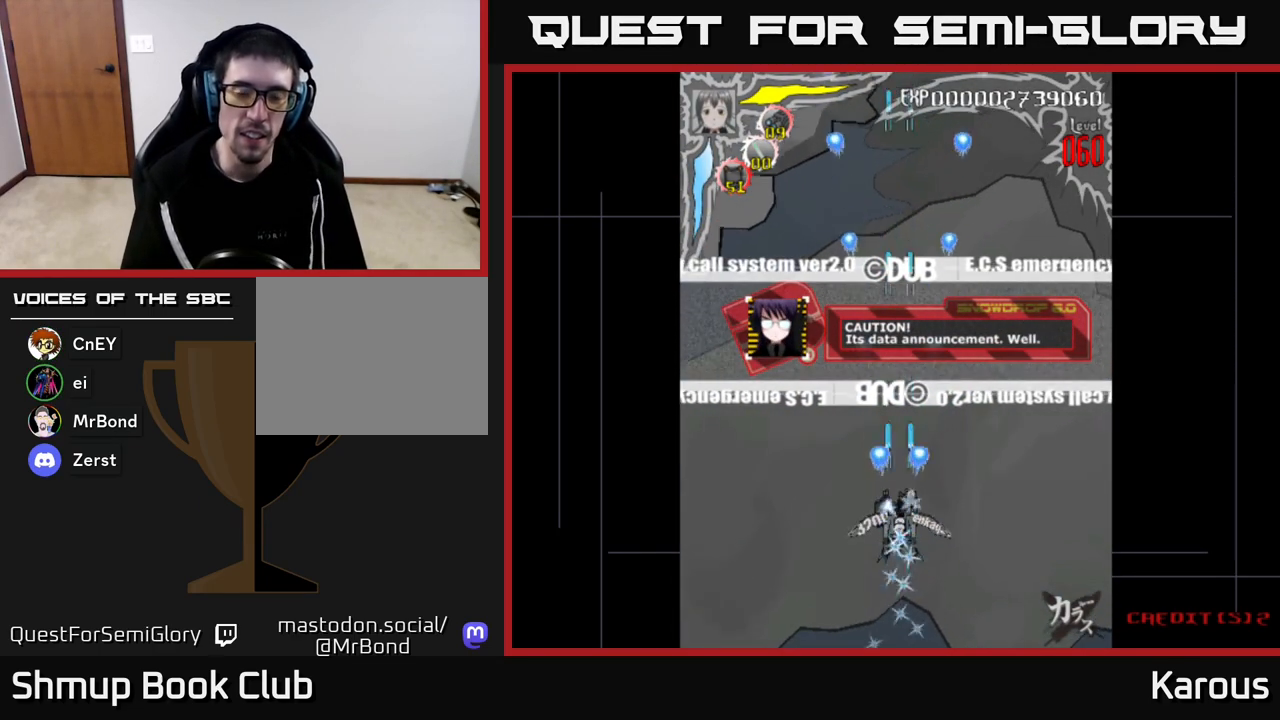
{"buttons": ["A"], "left_stick": "center", "right_stick": "center", "events": []}
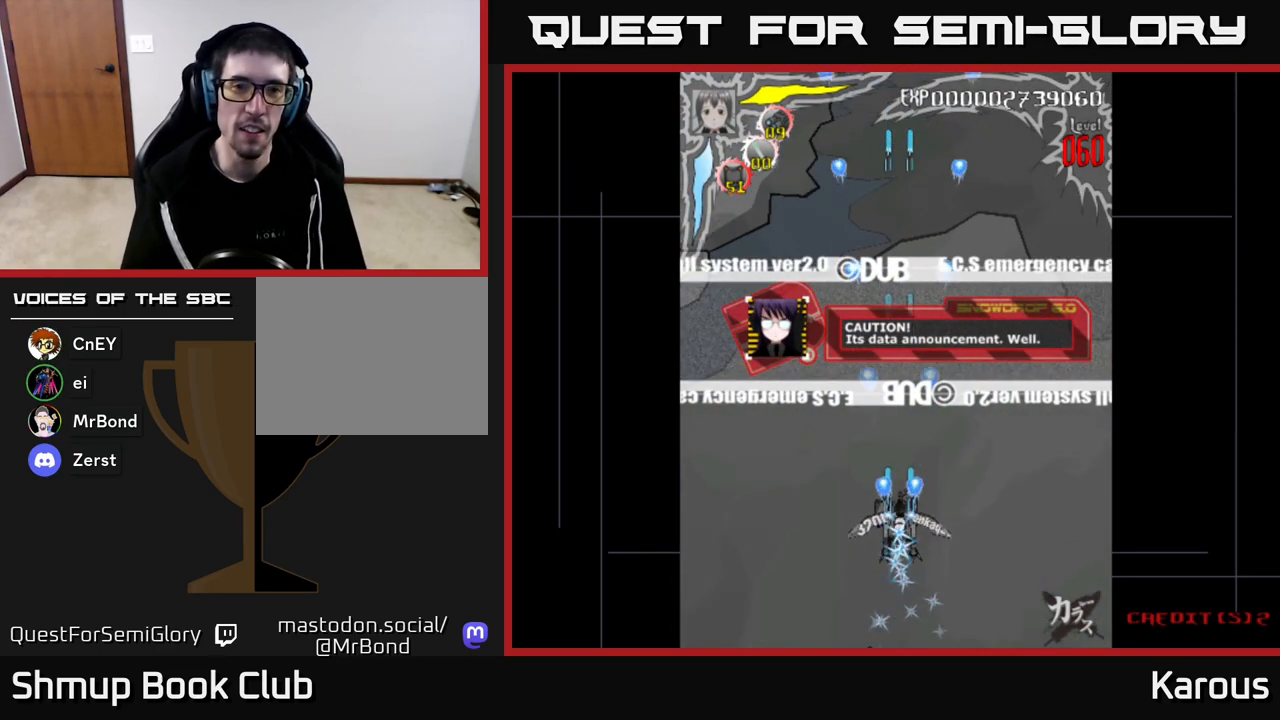
{"buttons": ["A"], "left_stick": "center", "right_stick": "center", "events": []}
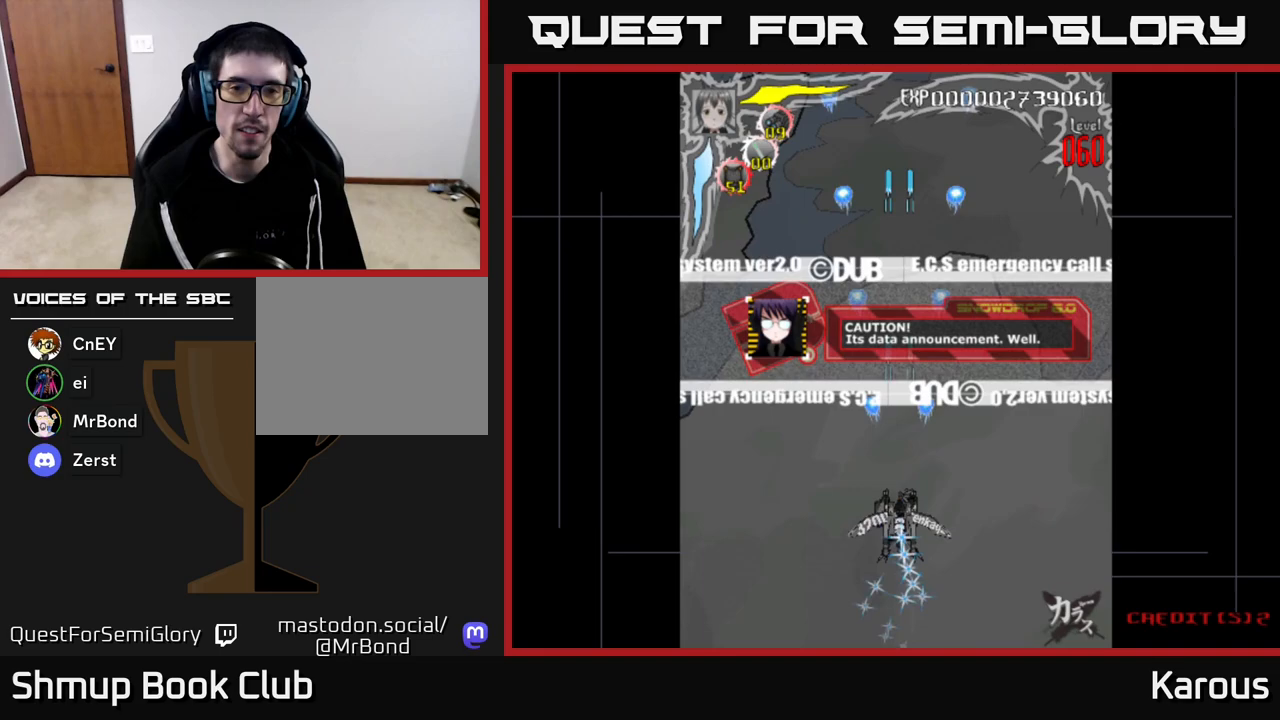
{"buttons": ["A"], "left_stick": "center", "right_stick": "center", "events": []}
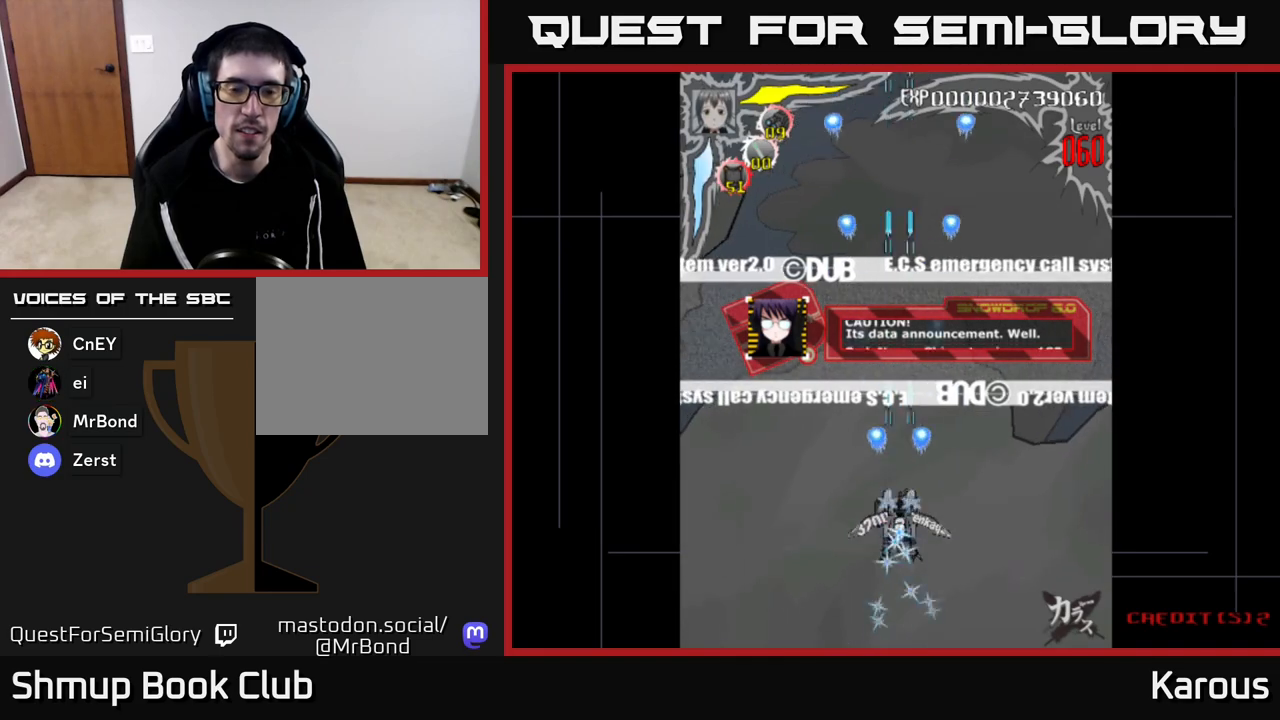
{"buttons": ["A"], "left_stick": "center", "right_stick": "center", "events": [[17, "DPAD_UP", "down"], [233, "DPAD_UP", "up"]]}
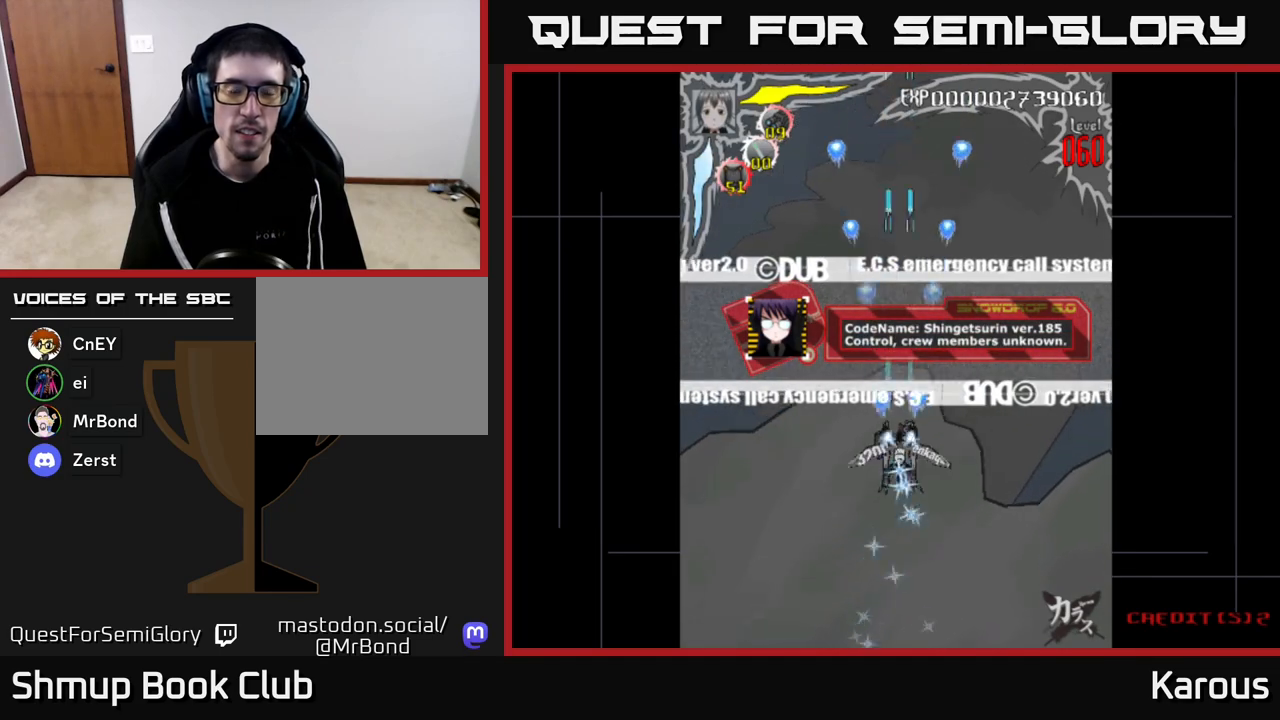
{"buttons": [], "left_stick": "center", "right_stick": "center", "events": [[33, "A", "up"], [150, "DPAD_UP", "down"], [350, "DPAD_UP", "up"]]}
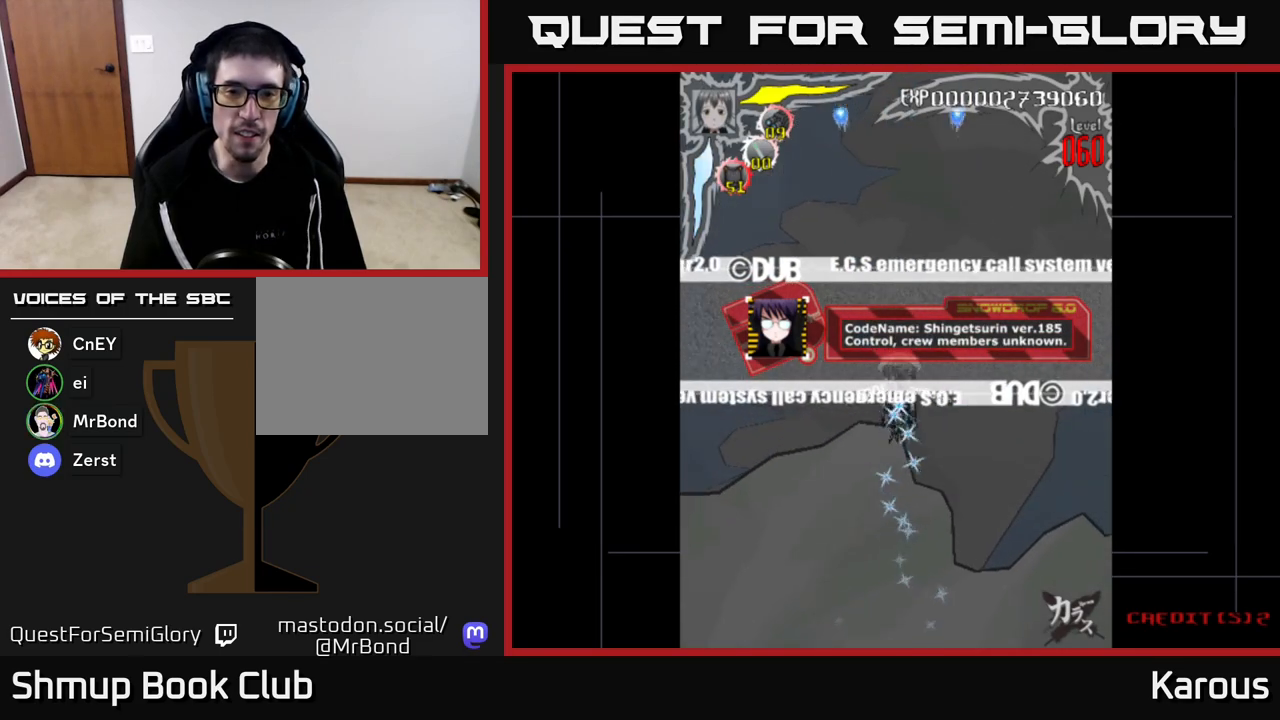
{"buttons": [], "left_stick": "center", "right_stick": "center", "events": [[250, "DPAD_UP", "down"], [433, "DPAD_UP", "up"]]}
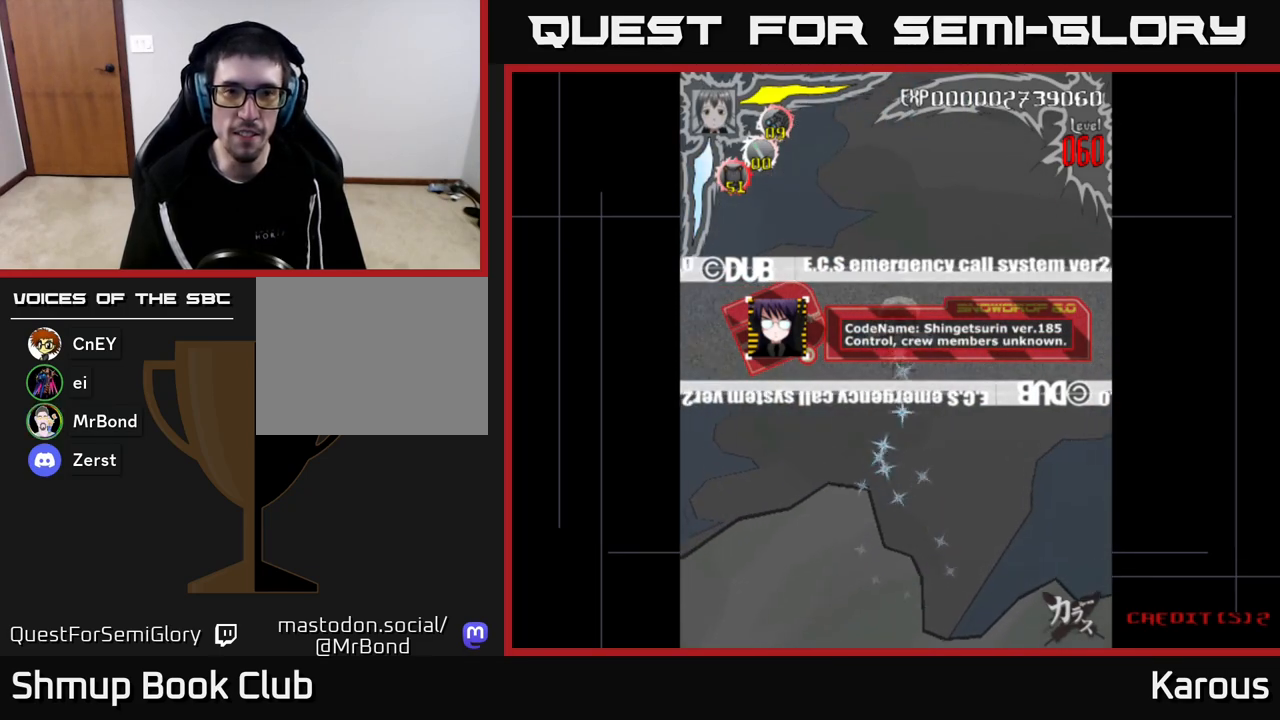
{"buttons": [], "left_stick": "center", "right_stick": "center", "events": [[333, "DPAD_UP", "down"], [483, "DPAD_UP", "up"]]}
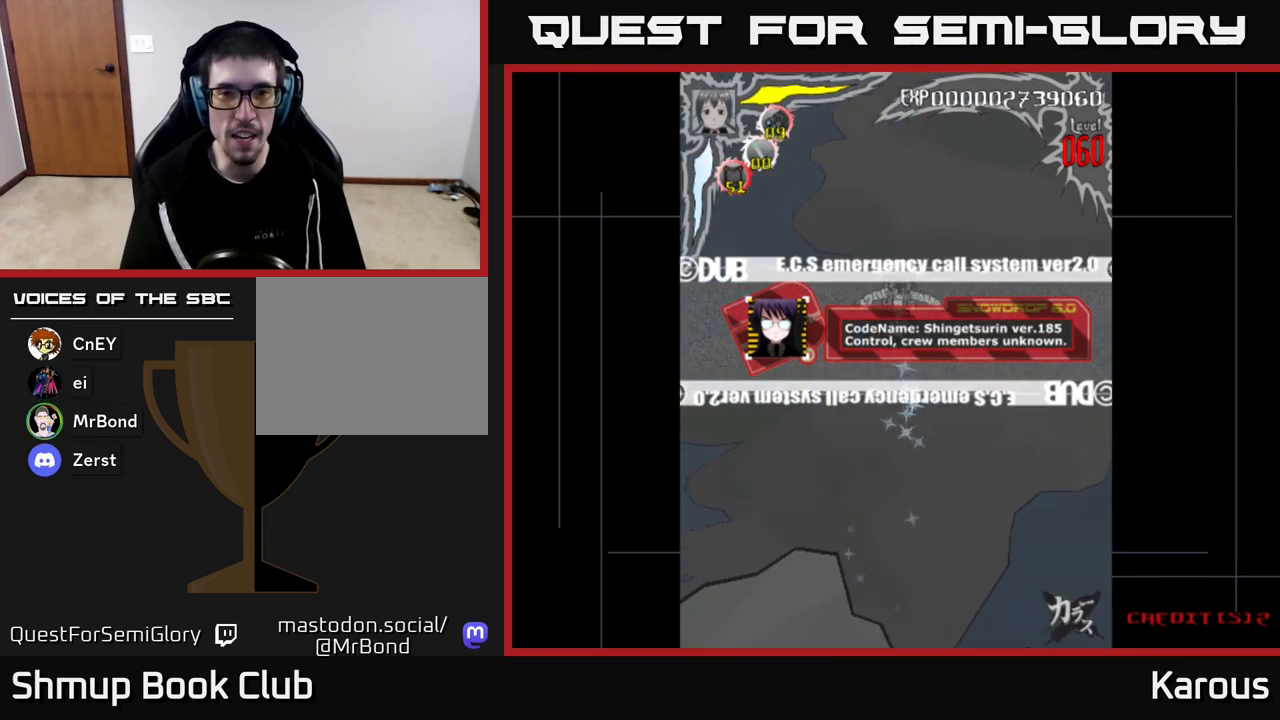
{"buttons": ["DPAD_UP", "DPAD_LEFT"], "left_stick": "center", "right_stick": "center", "events": [[433, "DPAD_LEFT", "down"], [433, "DPAD_UP", "down"]]}
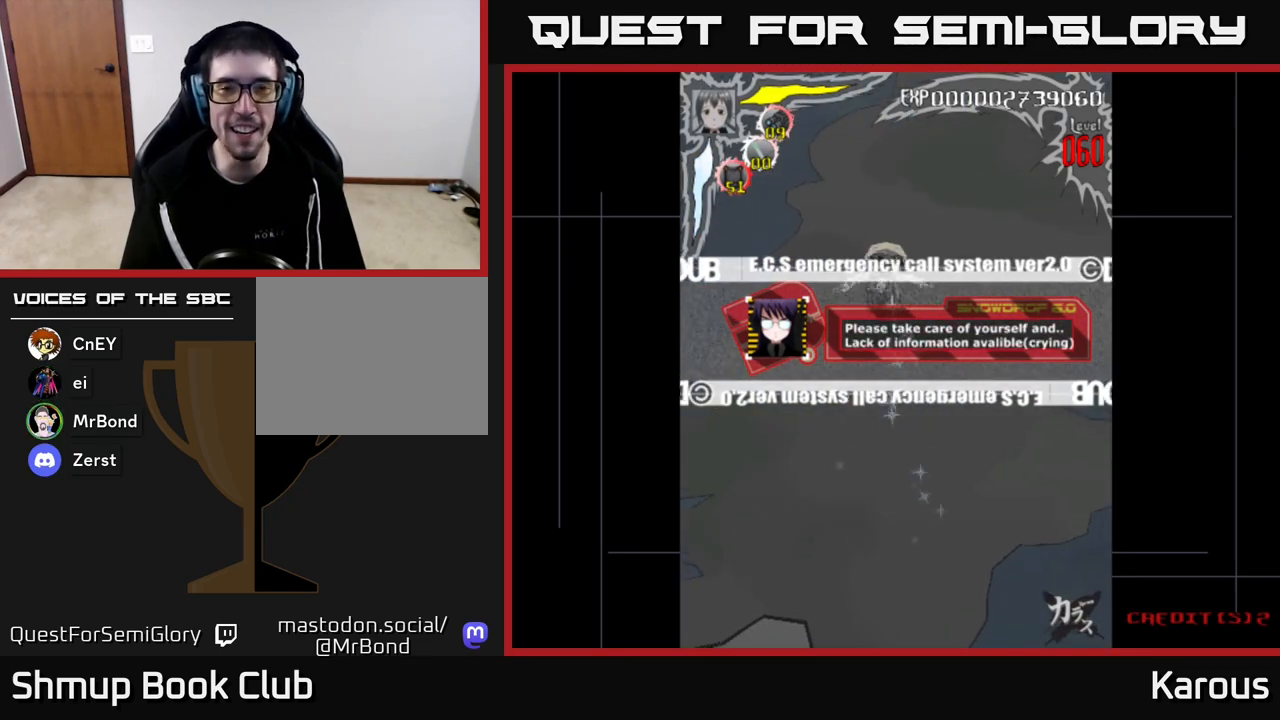
{"buttons": [], "left_stick": "center", "right_stick": "center", "events": [[17, "DPAD_LEFT", "up"], [33, "DPAD_UP", "up"]]}
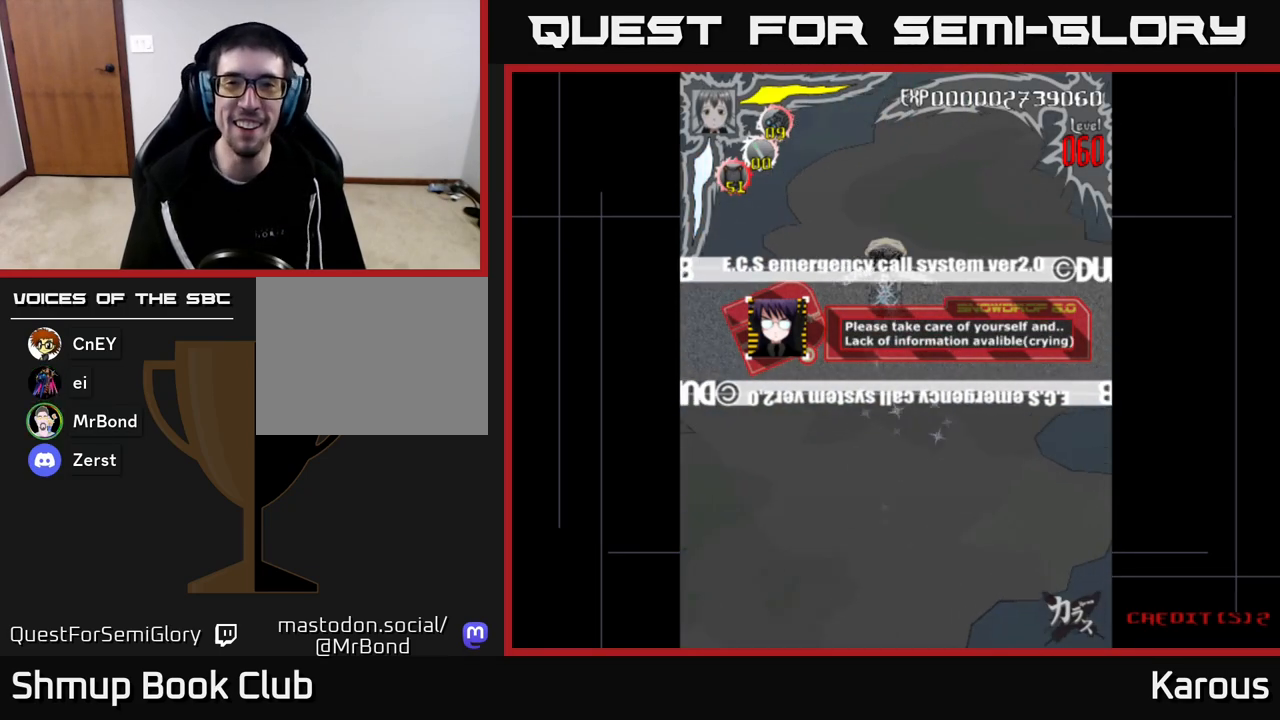
{"buttons": [], "left_stick": "center", "right_stick": "center", "events": []}
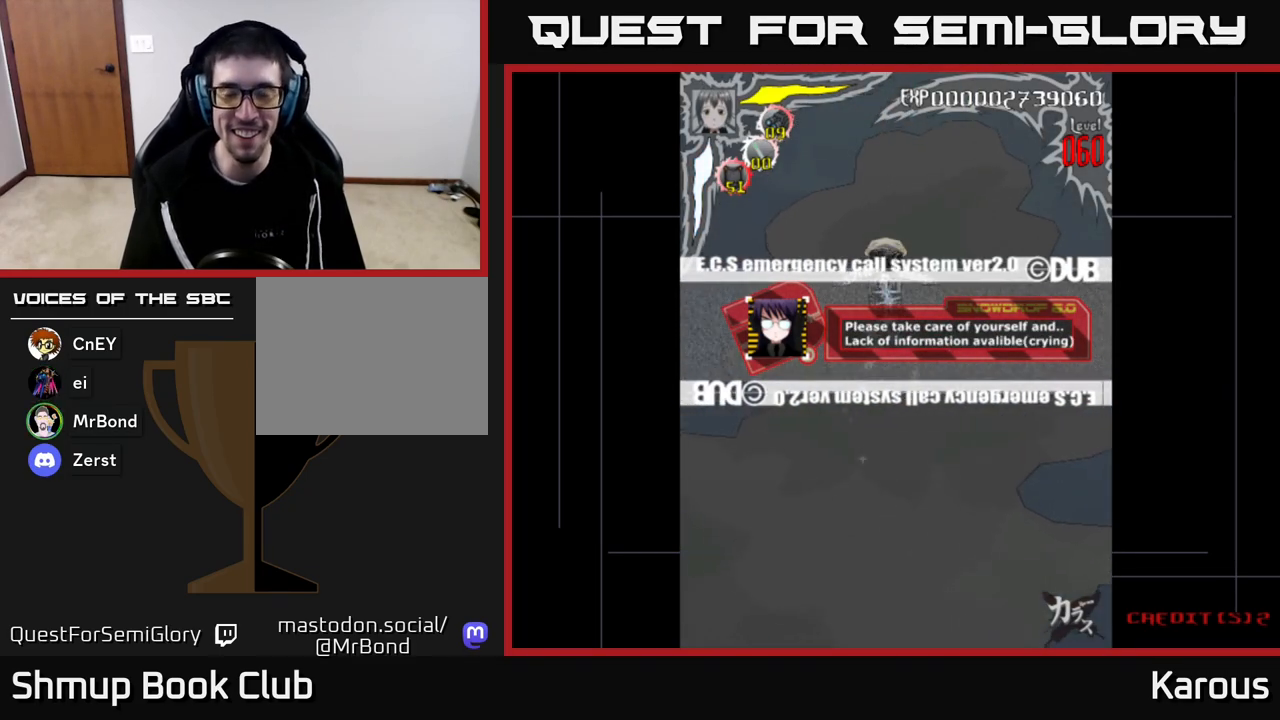
{"buttons": [], "left_stick": "center", "right_stick": "center", "events": [[33, "DPAD_DOWN", "down"], [150, "DPAD_DOWN", "up"]]}
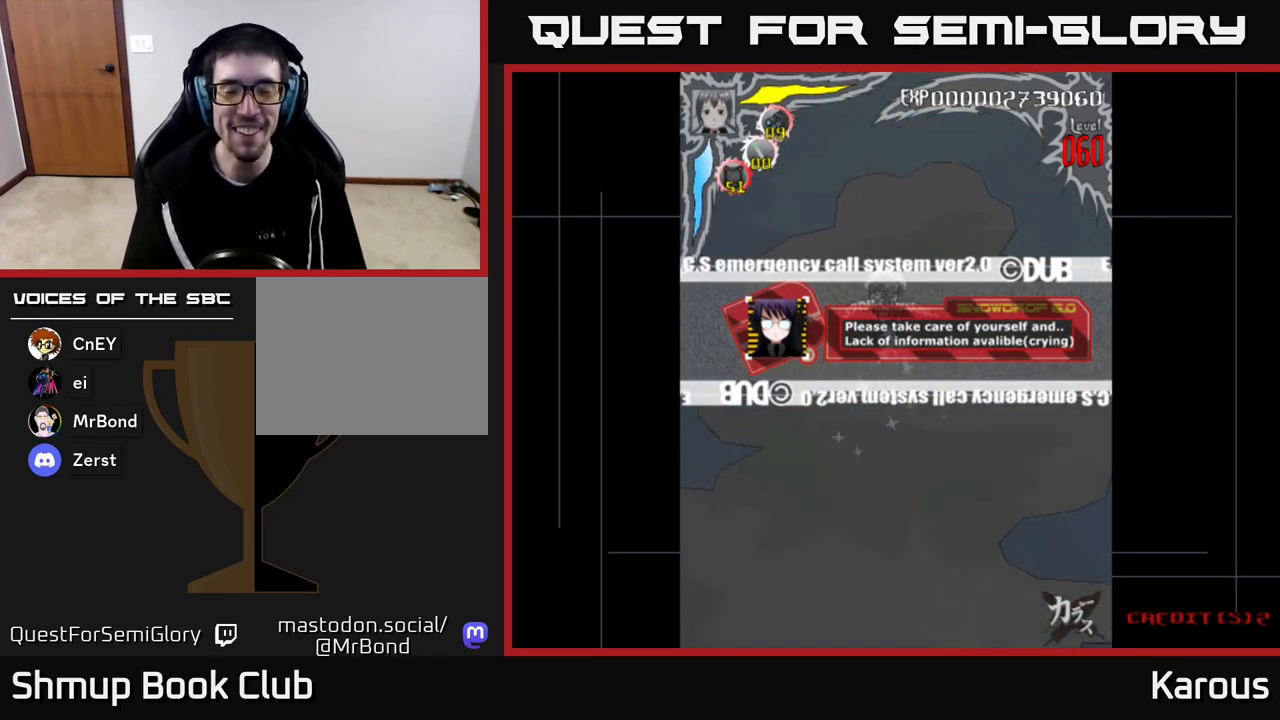
{"buttons": [], "left_stick": "center", "right_stick": "center", "events": []}
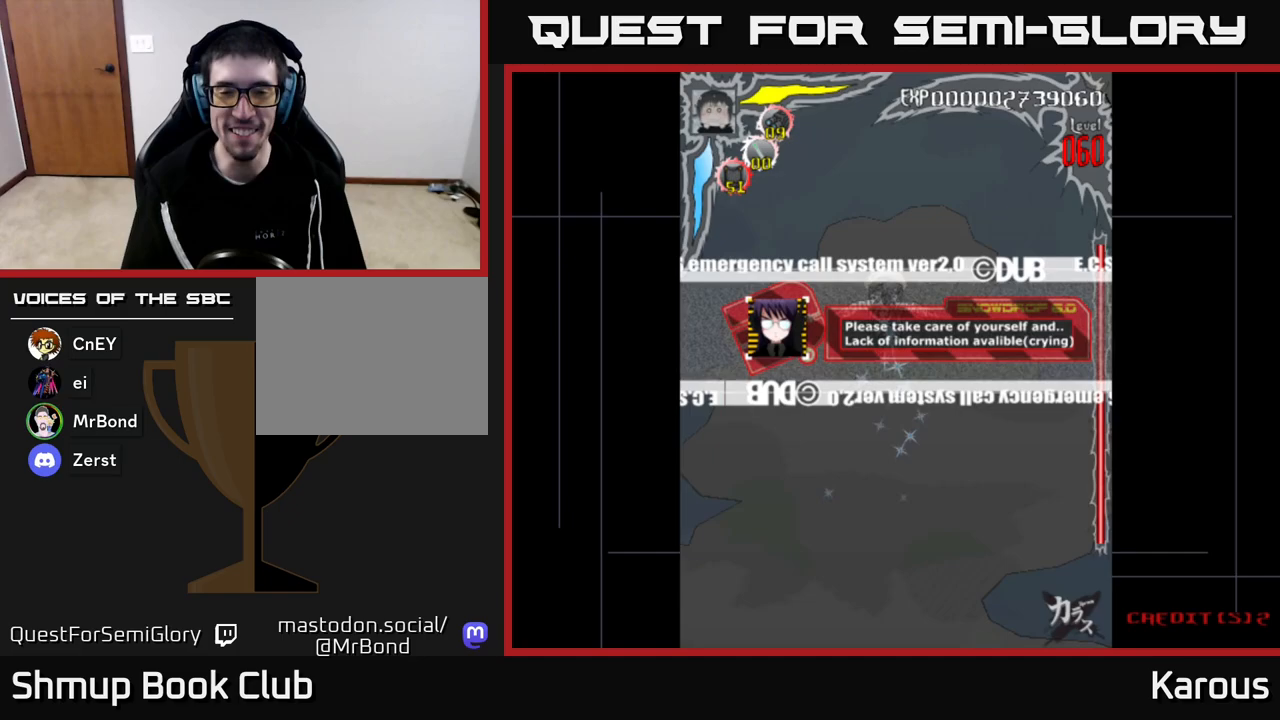
{"buttons": [], "left_stick": "center", "right_stick": "center", "events": []}
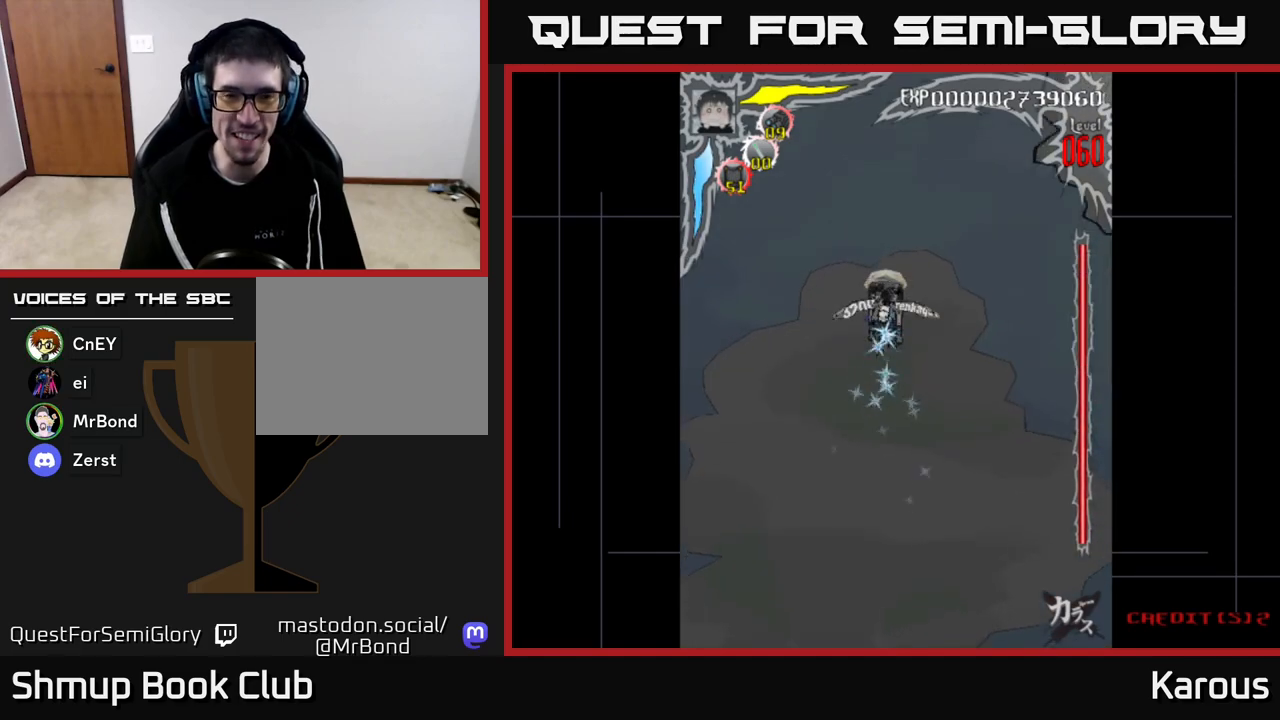
{"buttons": [], "left_stick": "center", "right_stick": "center", "events": []}
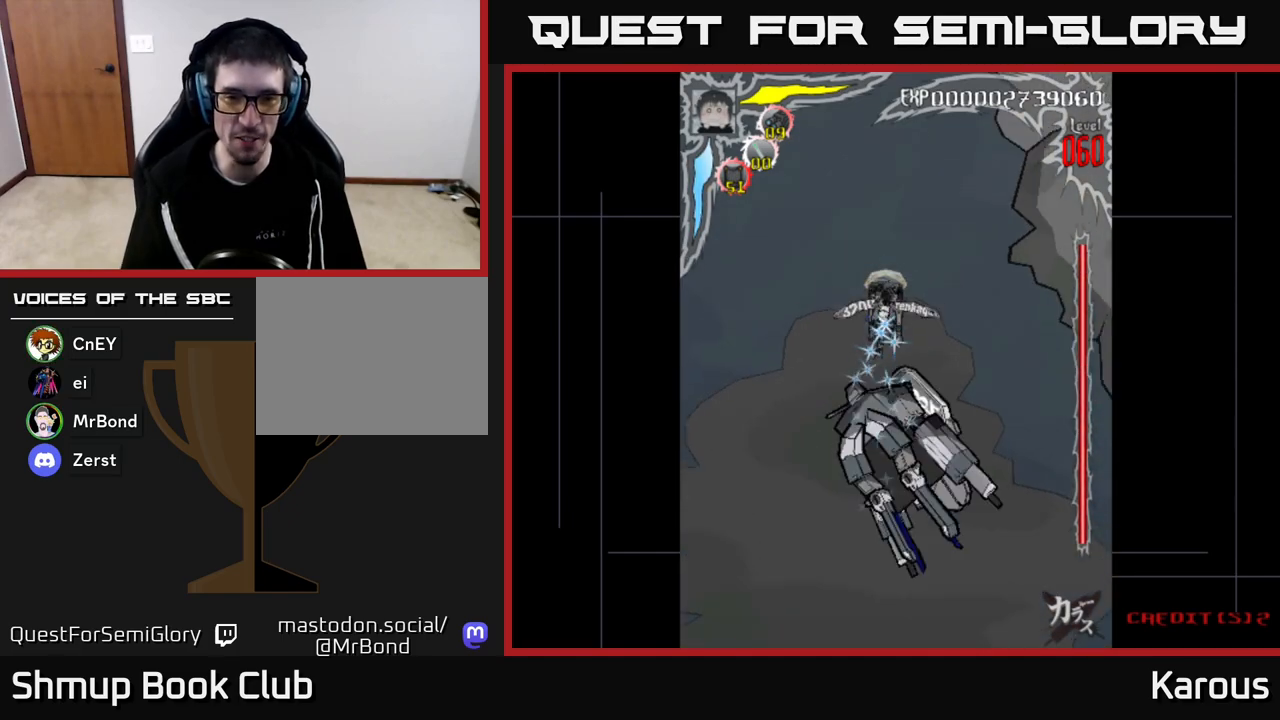
{"buttons": ["DPAD_UP"], "left_stick": "center", "right_stick": "center", "events": [[17, "DPAD_DOWN", "down"], [250, "DPAD_DOWN", "up"], [250, "DPAD_LEFT", "down"], [317, "DPAD_UP", "down"], [400, "DPAD_LEFT", "up"]]}
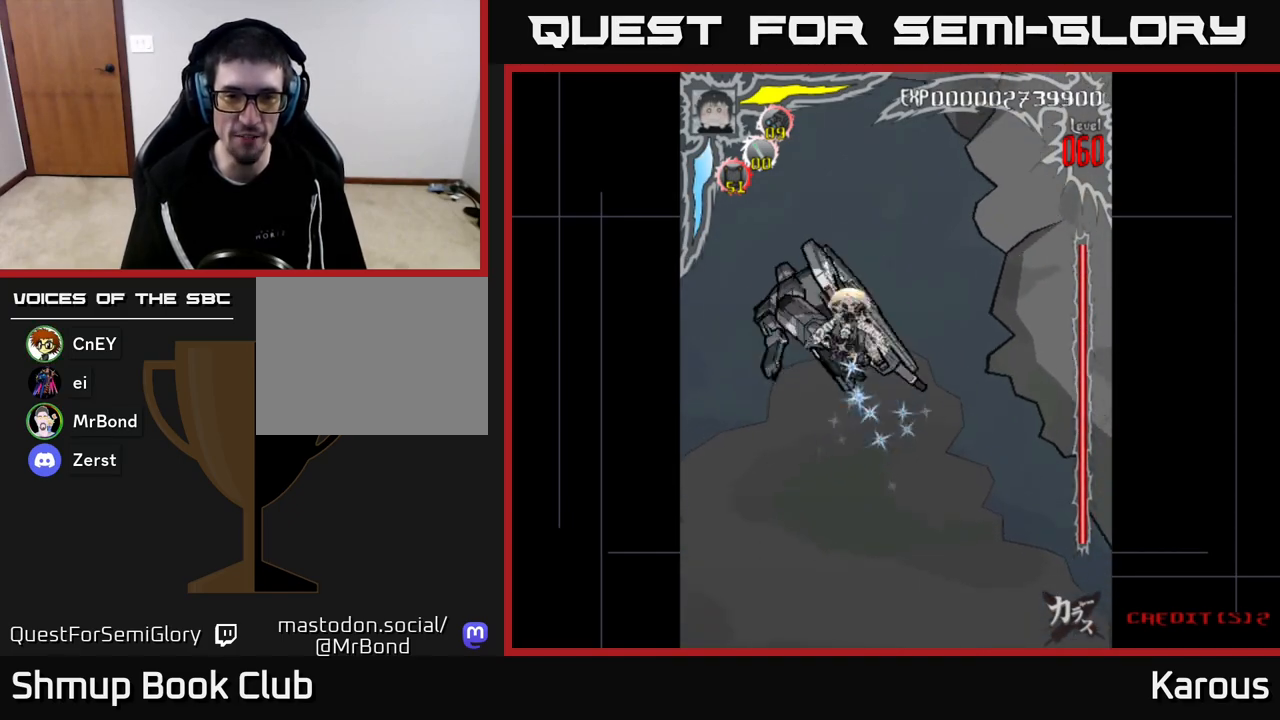
{"buttons": ["DPAD_LEFT"], "left_stick": "center", "right_stick": "center", "events": [[17, "DPAD_LEFT", "down"], [117, "DPAD_LEFT", "up"], [233, "DPAD_UP", "up"], [450, "DPAD_LEFT", "down"]]}
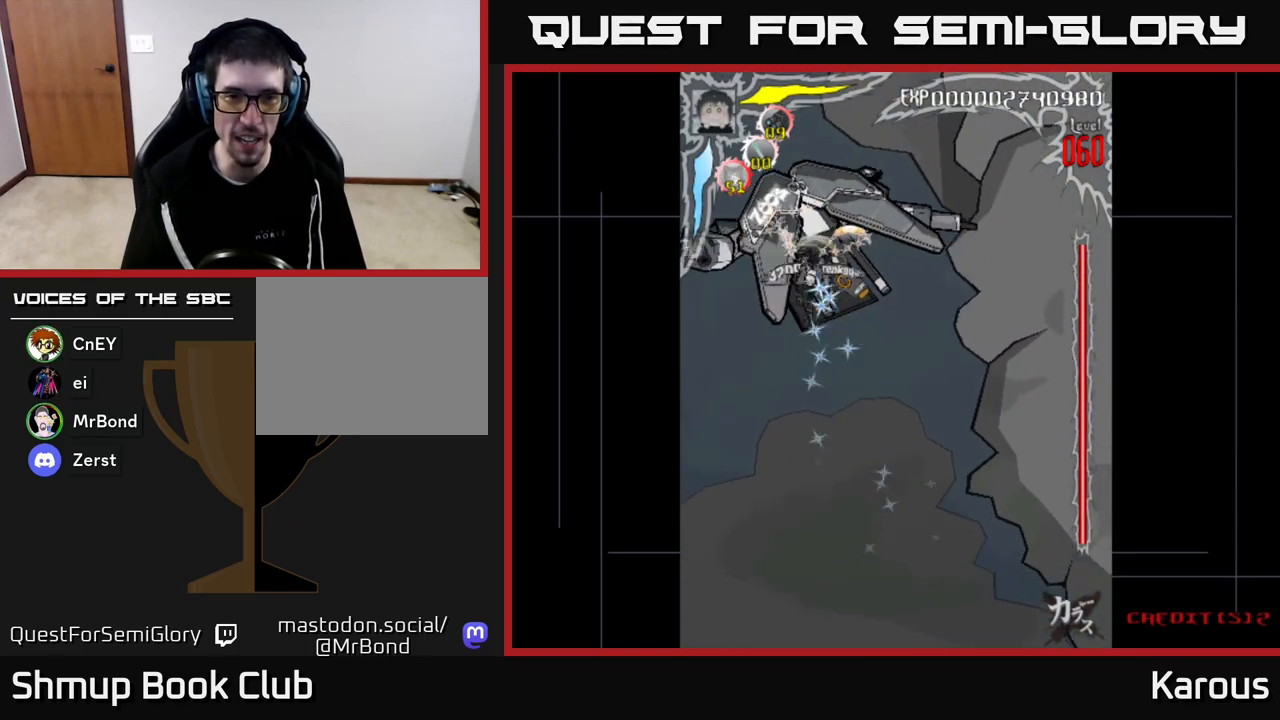
{"buttons": [], "left_stick": "center", "right_stick": "center", "events": [[17, "DPAD_UP", "down"], [67, "DPAD_LEFT", "up"], [150, "DPAD_UP", "up"]]}
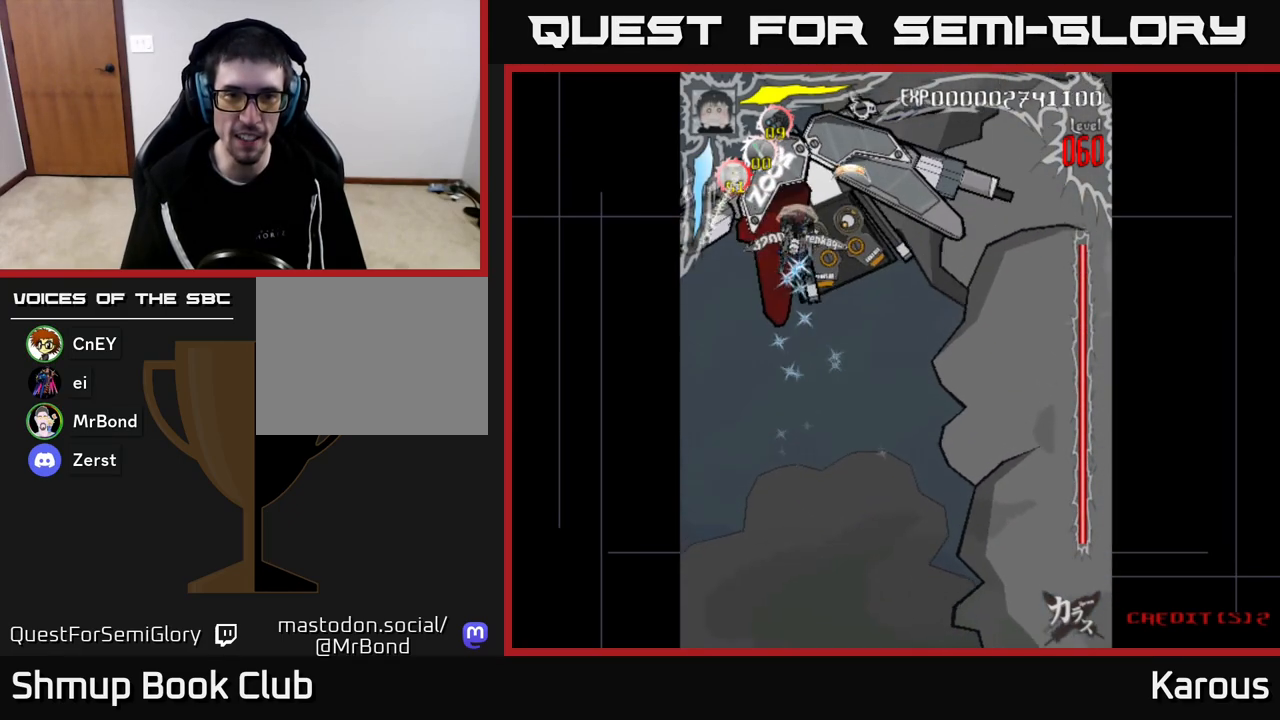
{"buttons": [], "left_stick": "center", "right_stick": "center", "events": [[100, "DPAD_RIGHT", "down"], [350, "DPAD_RIGHT", "up"]]}
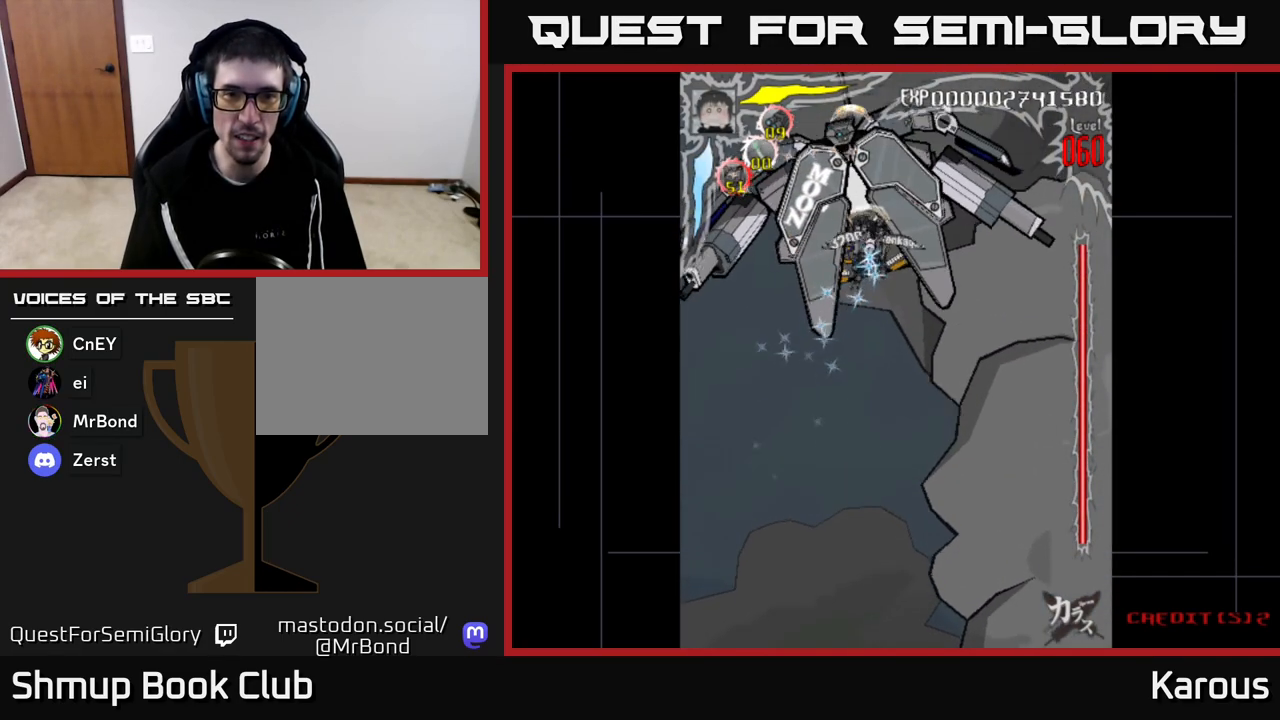
{"buttons": [], "left_stick": "center", "right_stick": "center", "events": [[150, "DPAD_DOWN", "down"], [183, "DPAD_RIGHT", "down"], [250, "DPAD_RIGHT", "up"], [300, "DPAD_DOWN", "up"]]}